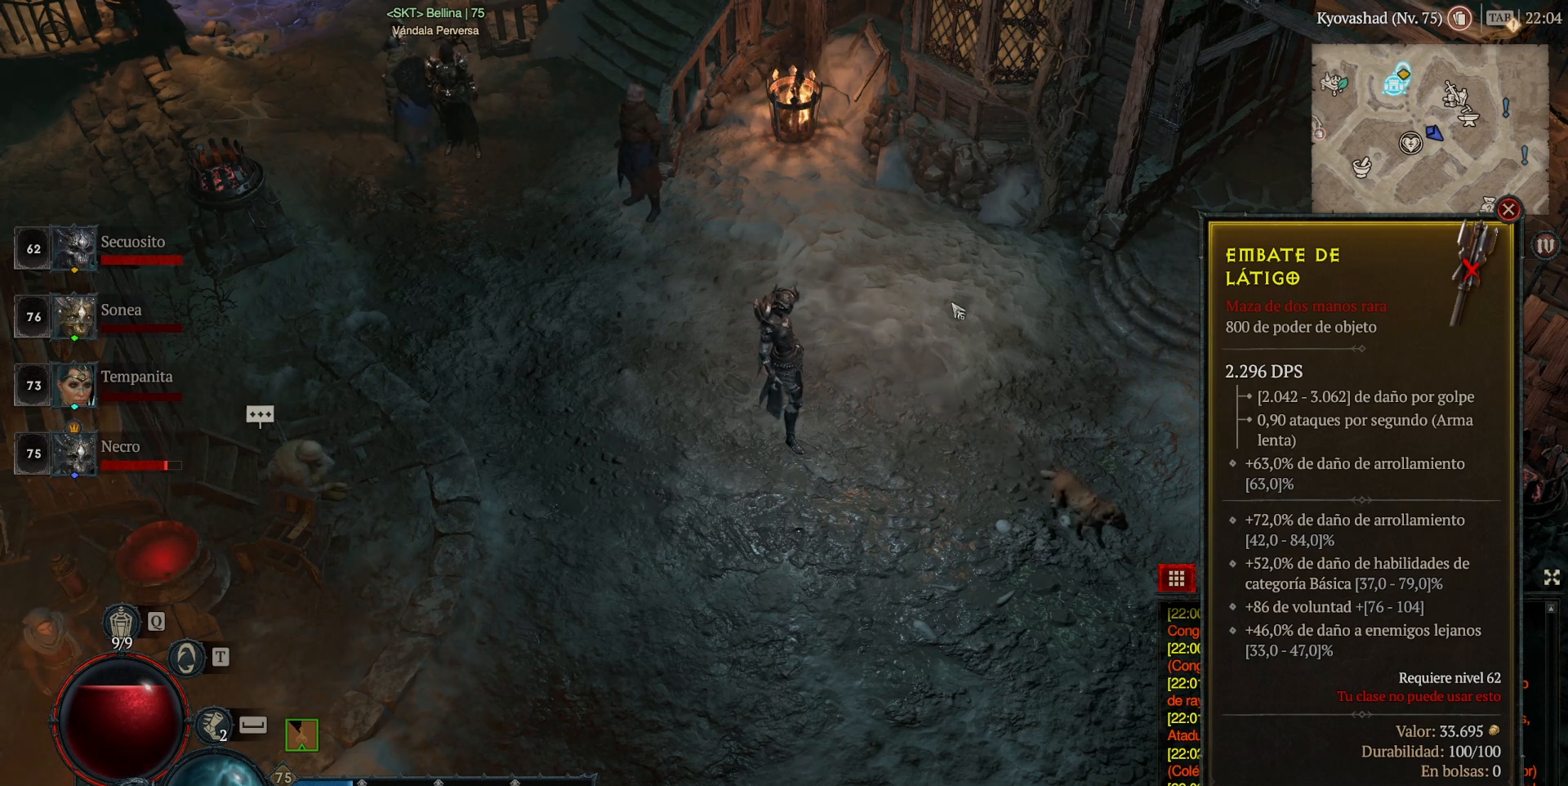
Gameplay with keyboard and mouse; each line is a JSON object with the keys and mouse buttons held at the frame after it. "events" lists presses ("down") and releases ("up") of "alt", "backspace", "caps_lock", "ctrl", "return", "shift_l", "shift_r", "space", "tab", "mouse_left" and "mouse_right" between this image and that frame as [ms after this image, input, new state], when the widget could be followed in between. "mouse_left", "mouse_right" = the "left", "right" buttons of the "mouse" list. No other keys are recorded. Not read: mouse_move other_keys.
{"keys": [], "mouse": ["left"], "events": [[40, "mouse_left", "down"]]}
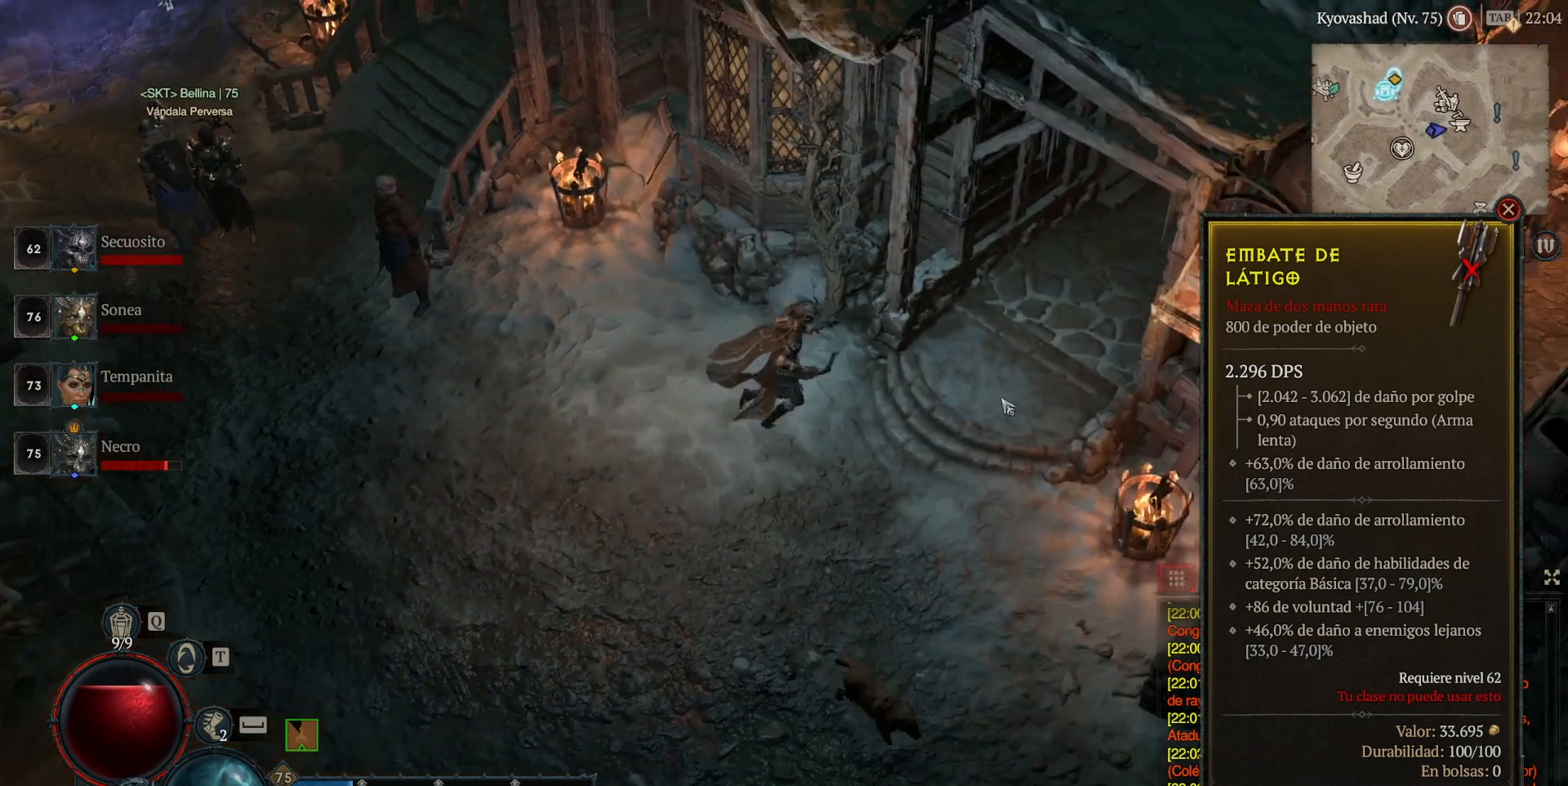
{"keys": [], "mouse": ["left"], "events": []}
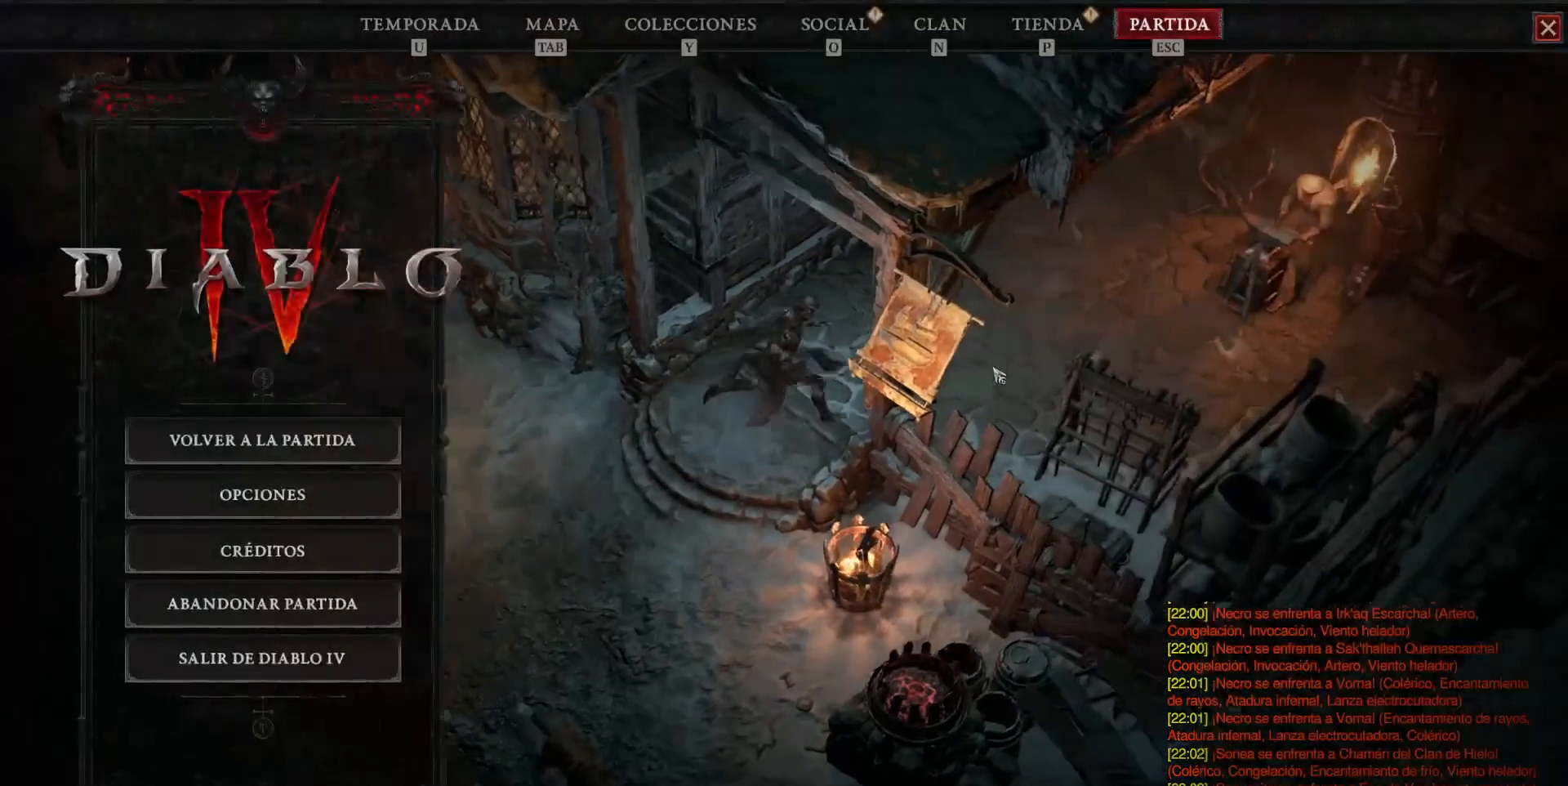
{"keys": [], "mouse": ["left"], "events": []}
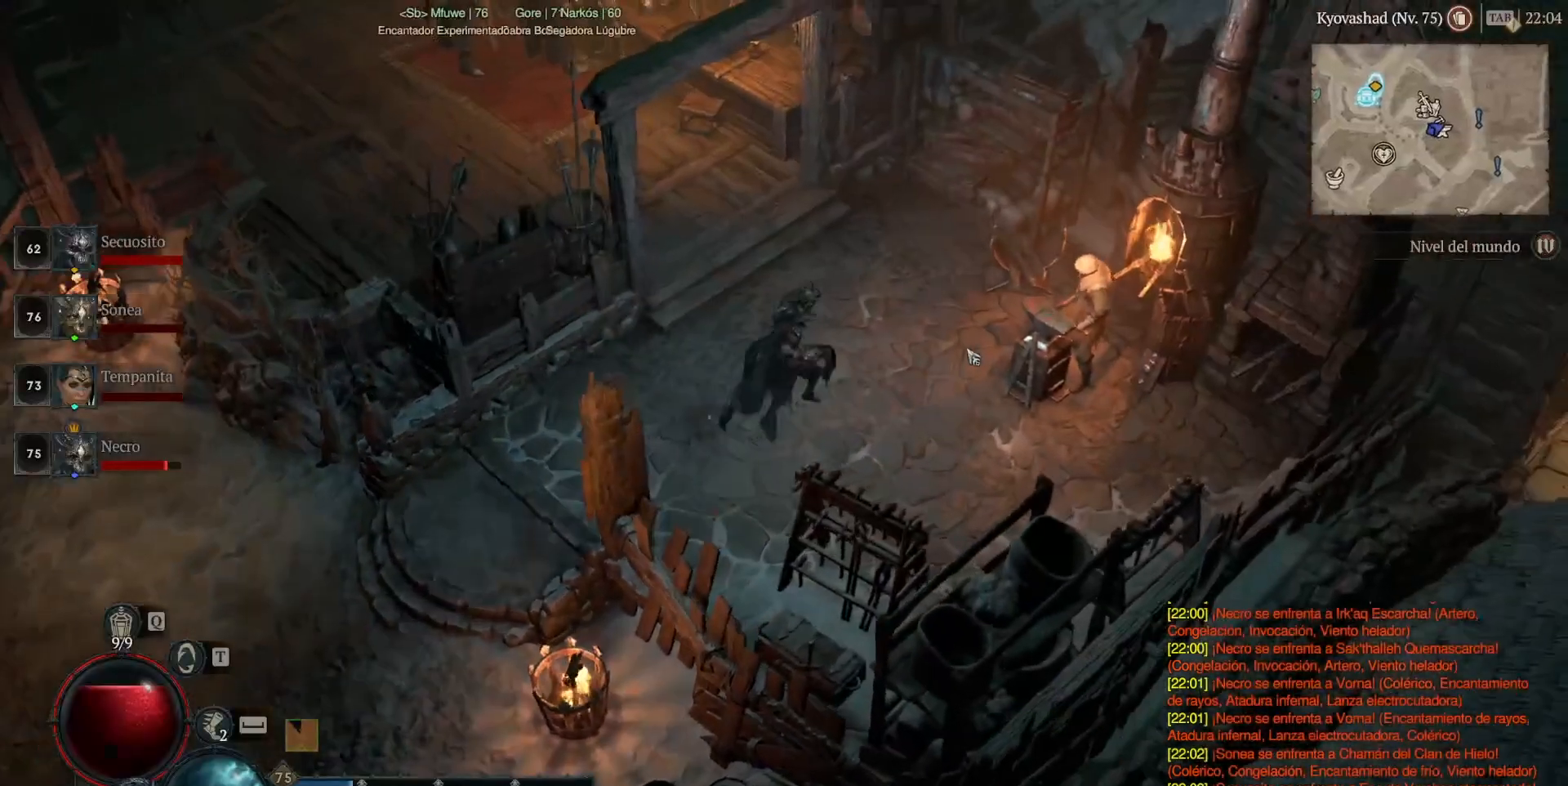
{"keys": [], "mouse": ["left"], "events": []}
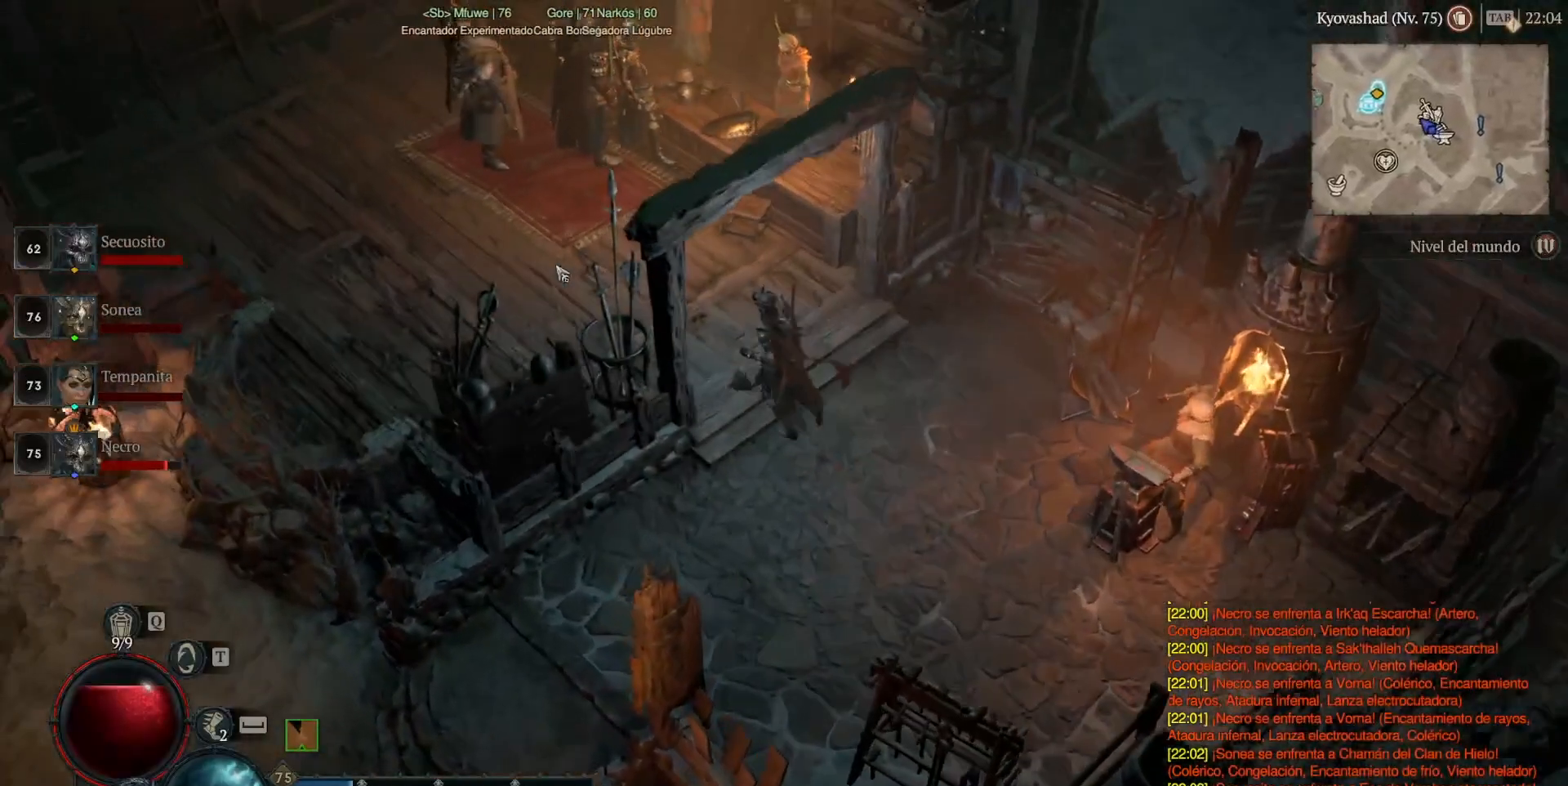
{"keys": [], "mouse": [], "events": [[360, "mouse_left", "up"]]}
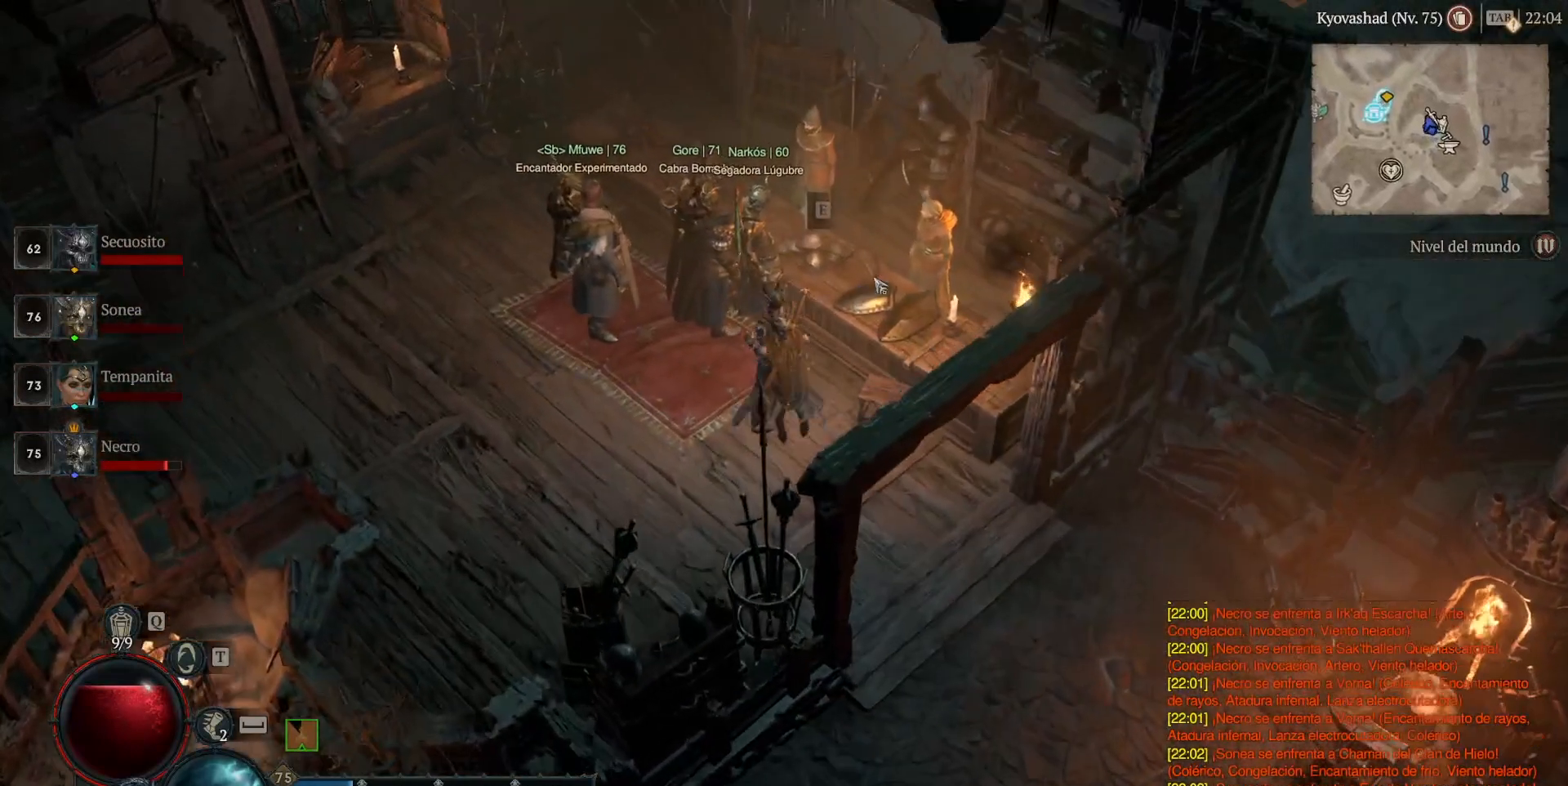
{"keys": [], "mouse": ["left"], "events": [[40, "mouse_left", "down"], [200, "mouse_left", "up"], [400, "mouse_left", "down"]]}
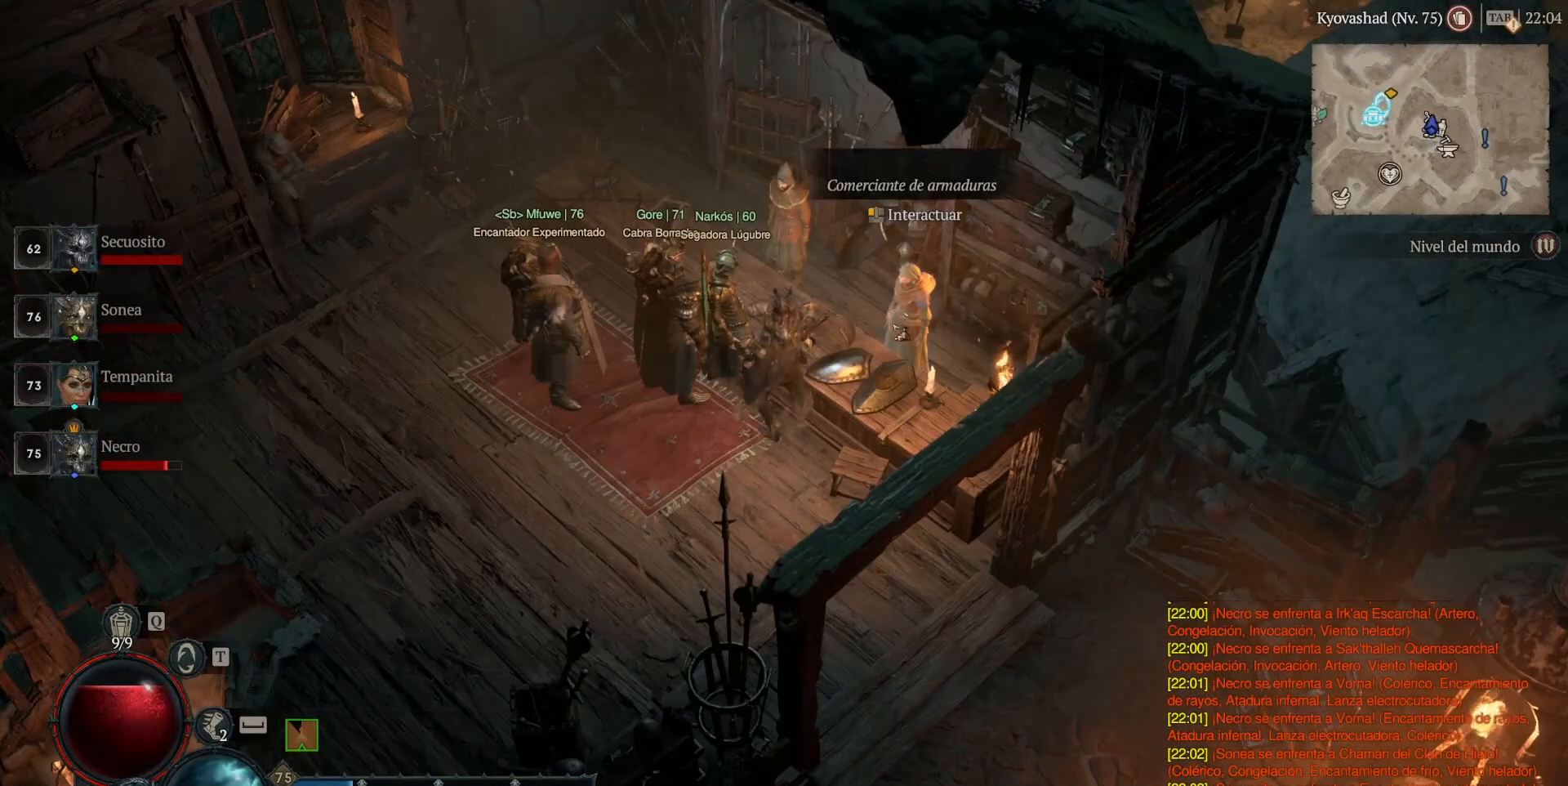
{"keys": [], "mouse": [], "events": [[40, "mouse_left", "up"]]}
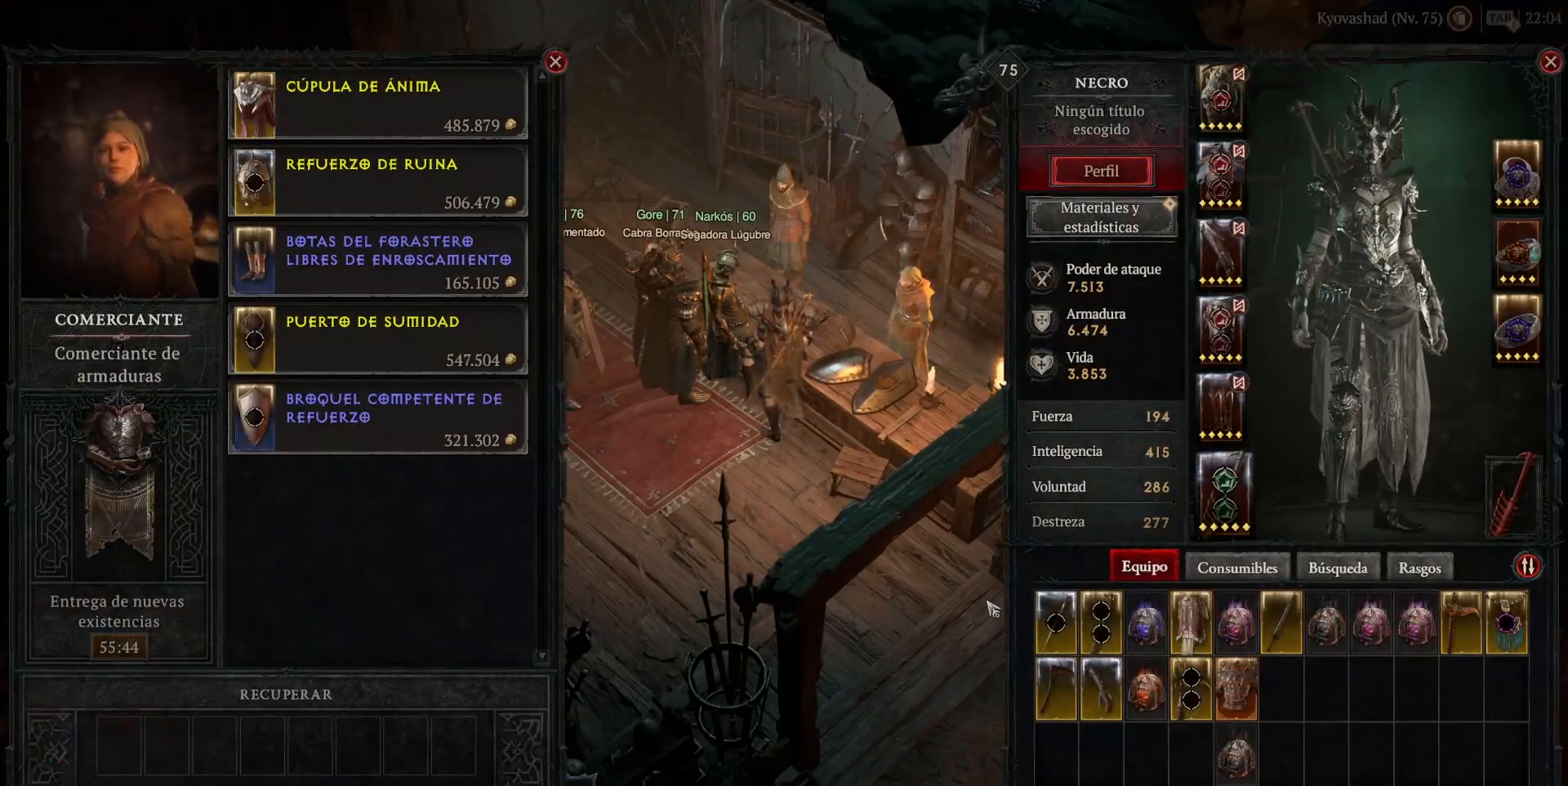
{"keys": [], "mouse": [], "events": []}
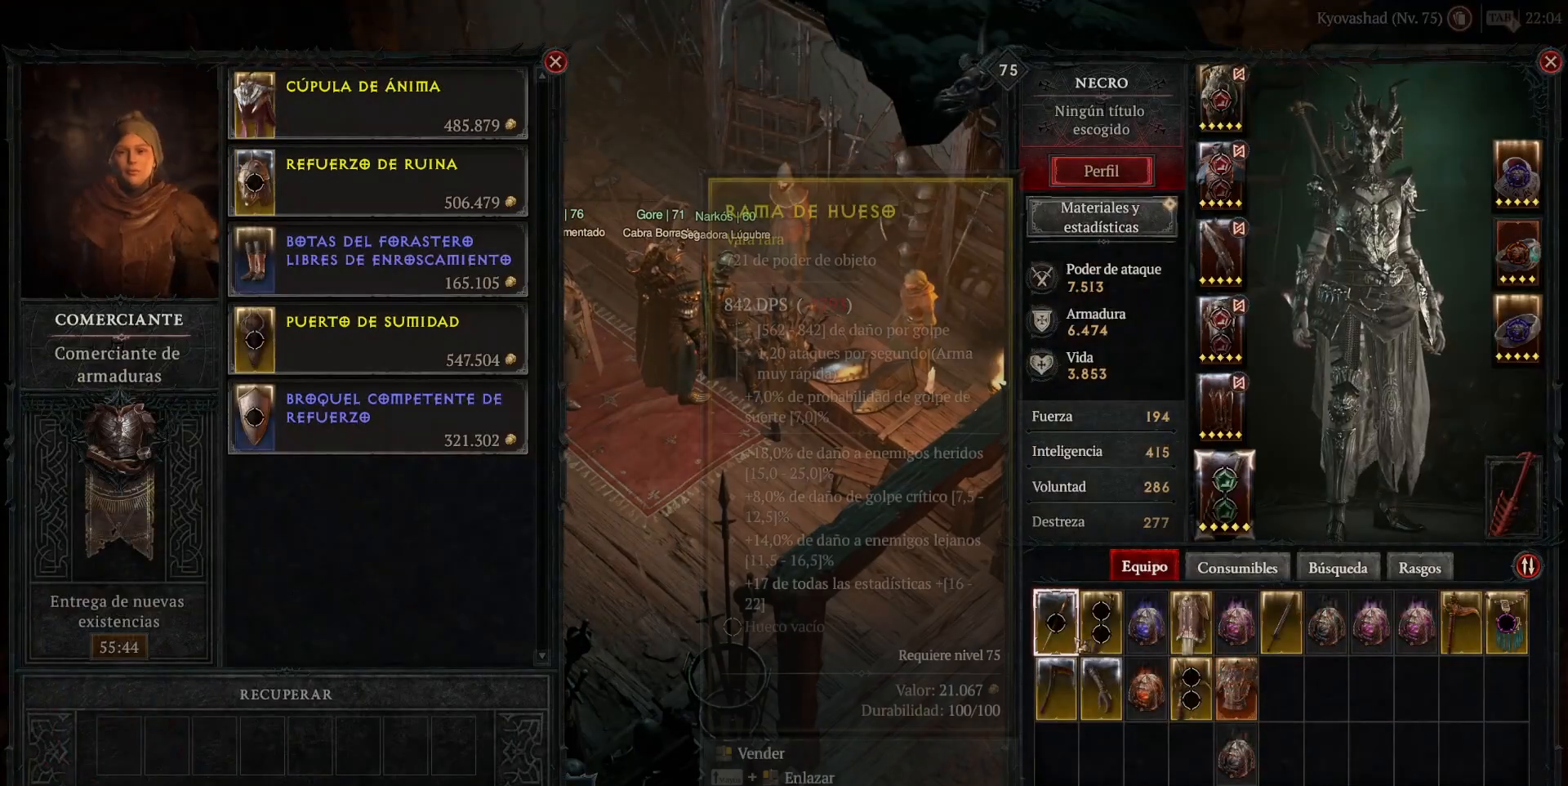
{"keys": [], "mouse": [], "events": []}
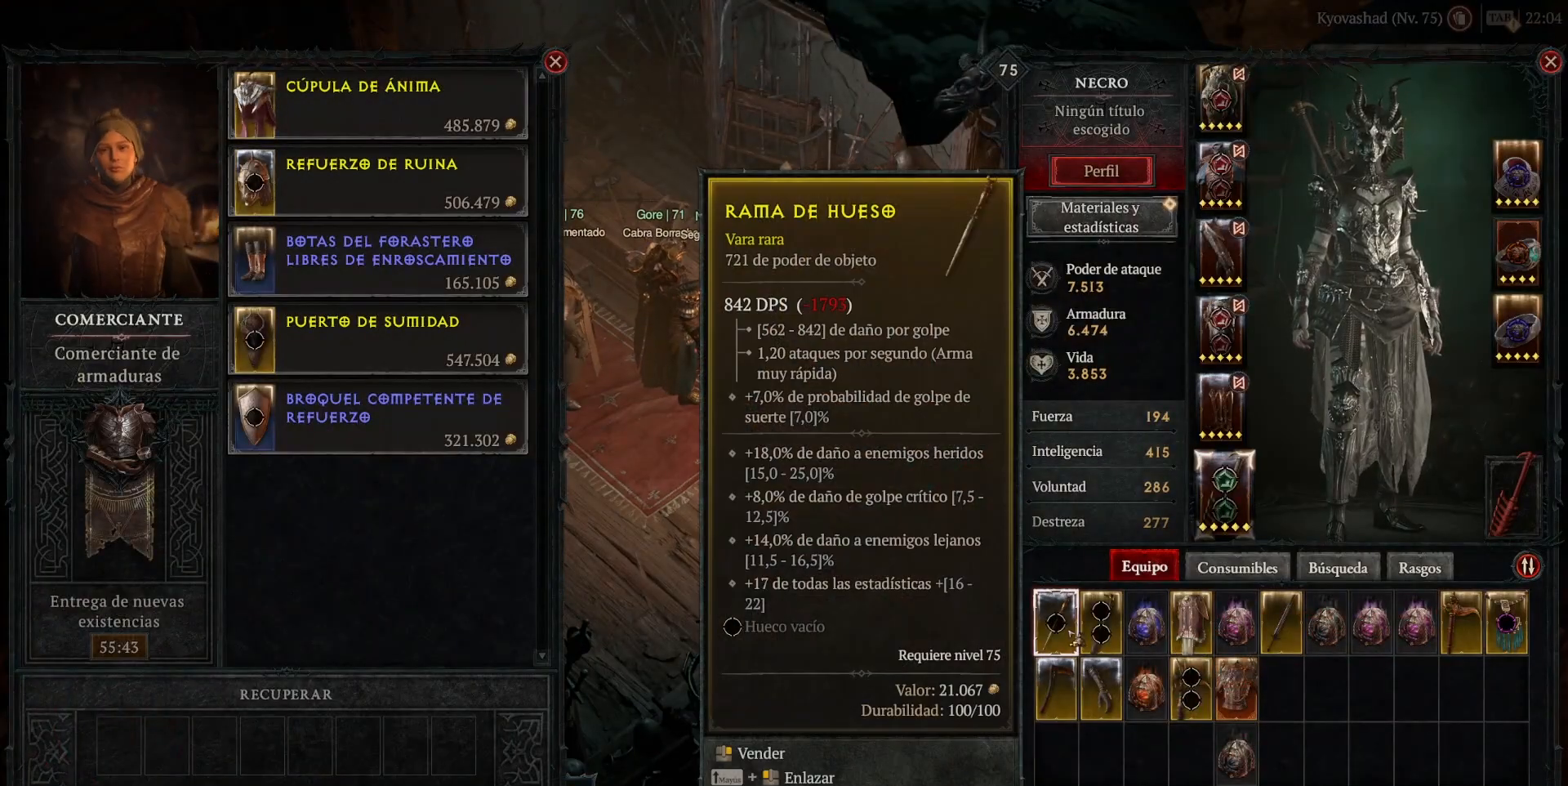
{"keys": [], "mouse": [], "events": [[40, "mouse_right", "down"], [120, "mouse_right", "up"]]}
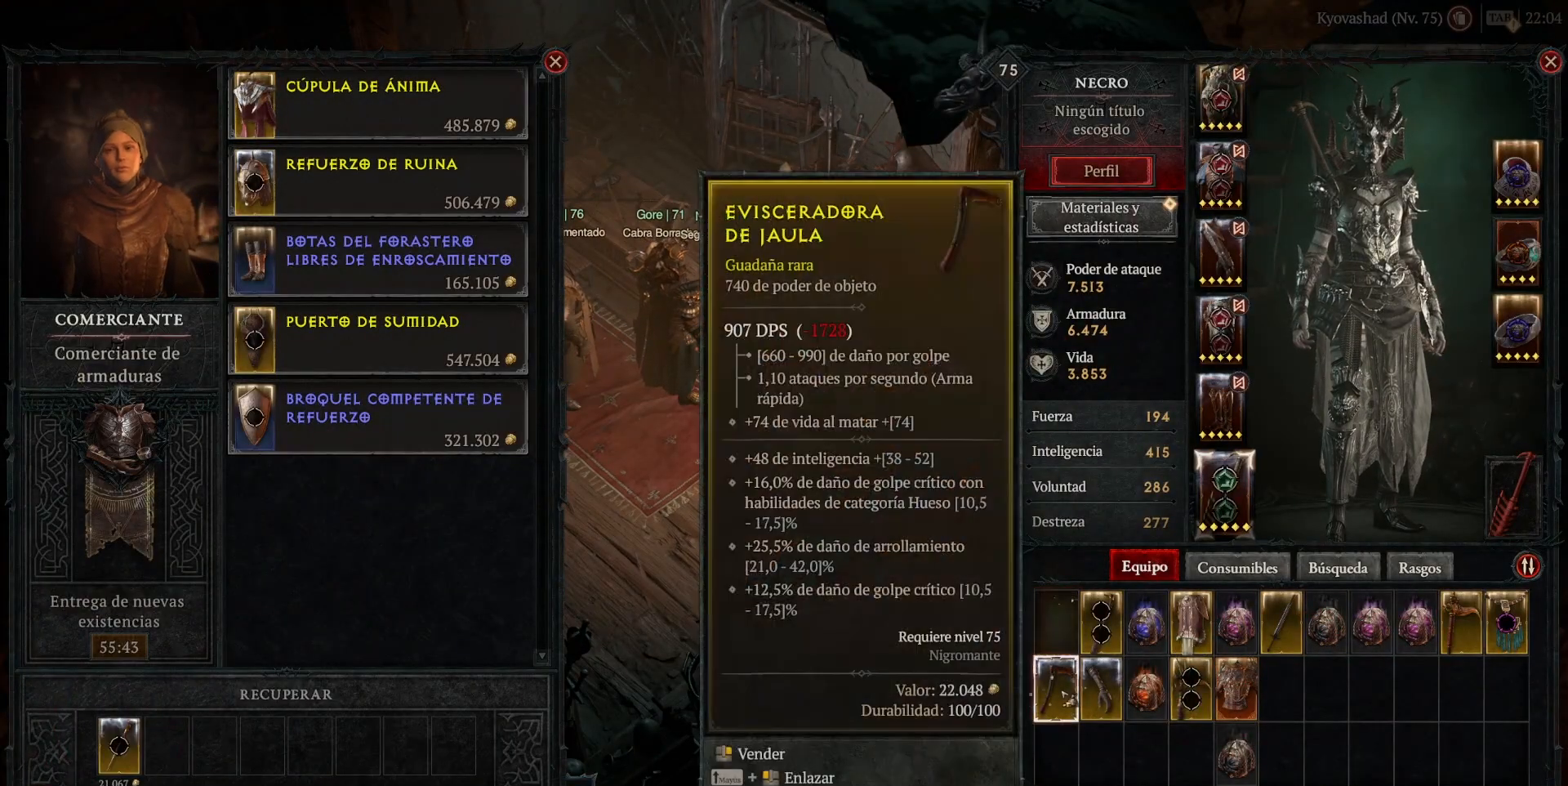
{"keys": [], "mouse": ["right"], "events": [[520, "mouse_right", "down"]]}
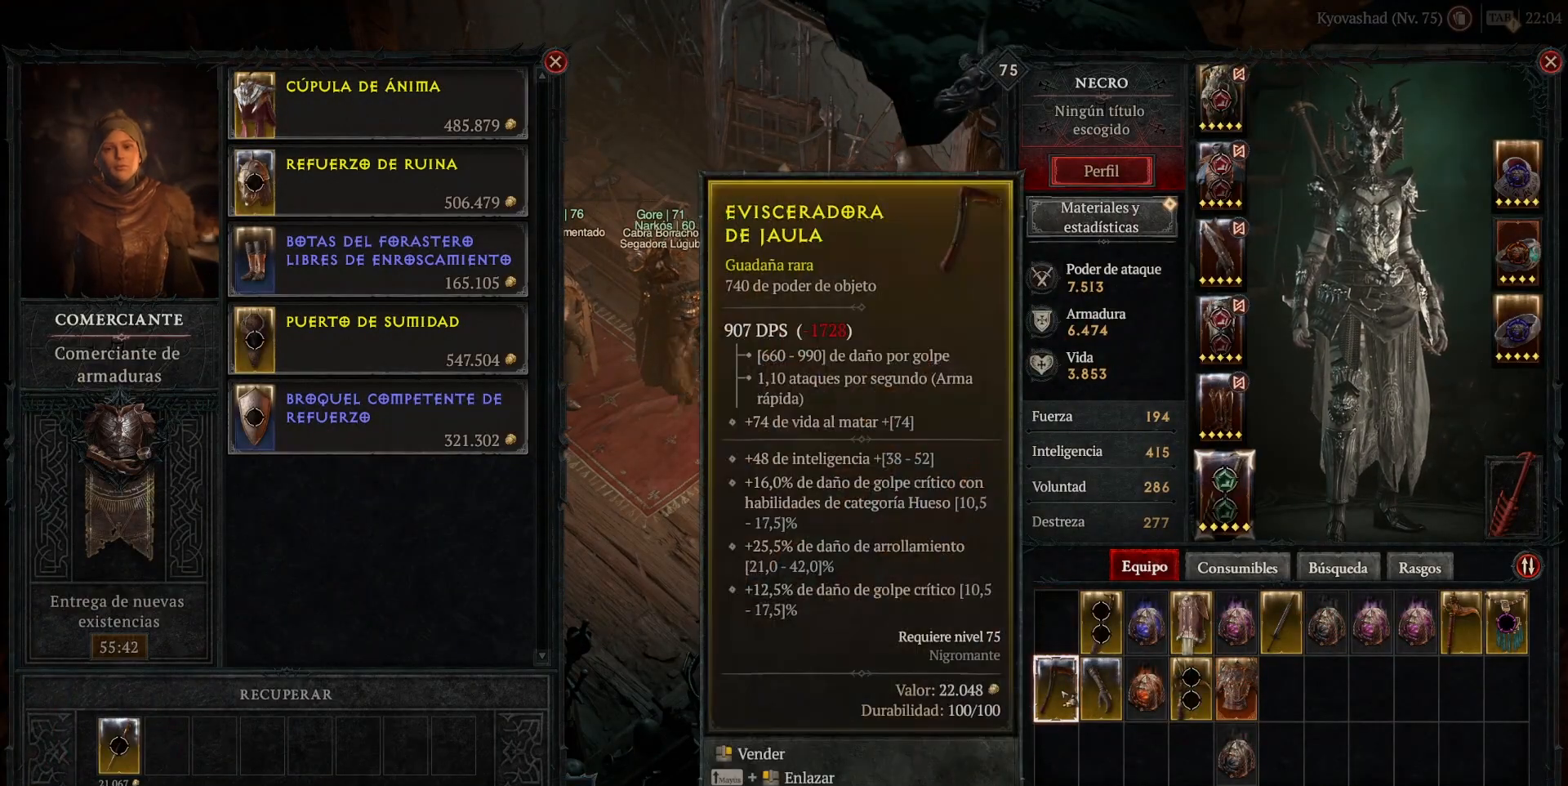
{"keys": [], "mouse": [], "events": [[80, "mouse_right", "up"]]}